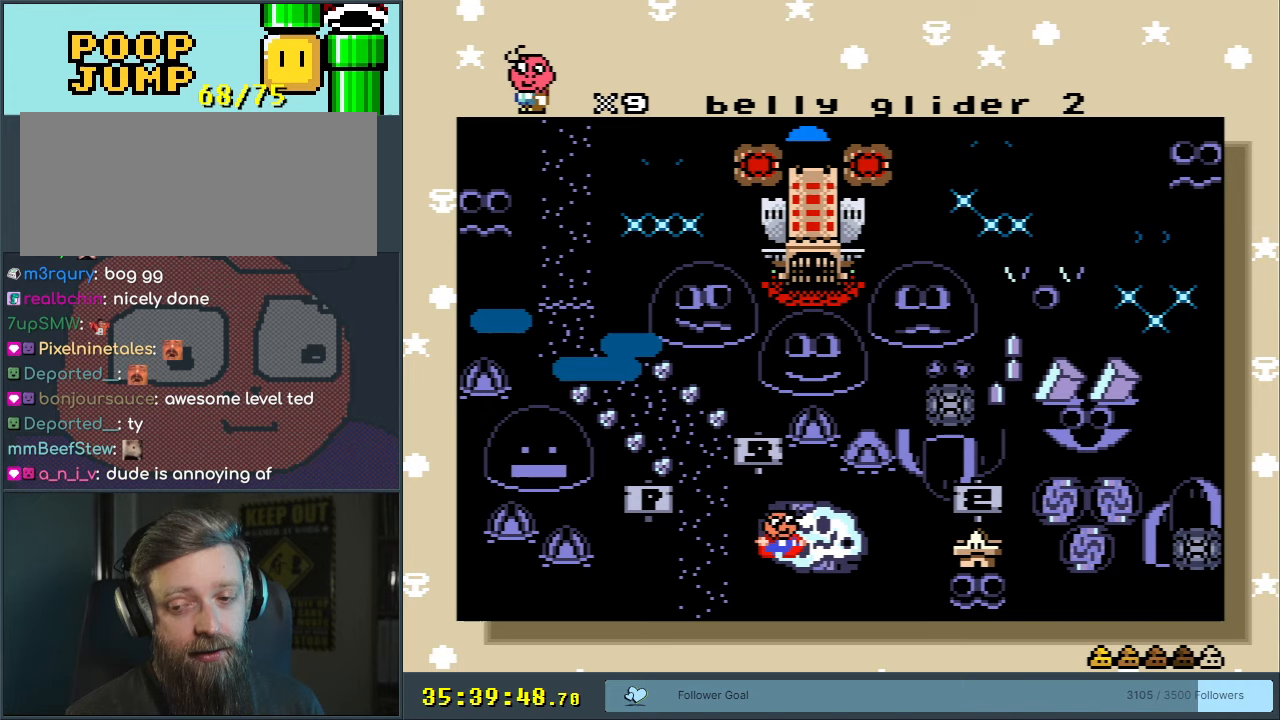
Gameplay with a controller (Nintendo layout); each line is a JSON object with the inputs held at the frame after it. "events" lists button and stick changes between this image and that frame as [ms after this image, input, new state], when the widget could be followed in between. Not read: L3 R3.
{"buttons": [], "events": [[300, "DPAD_RIGHT", "down"], [500, "DPAD_RIGHT", "up"]]}
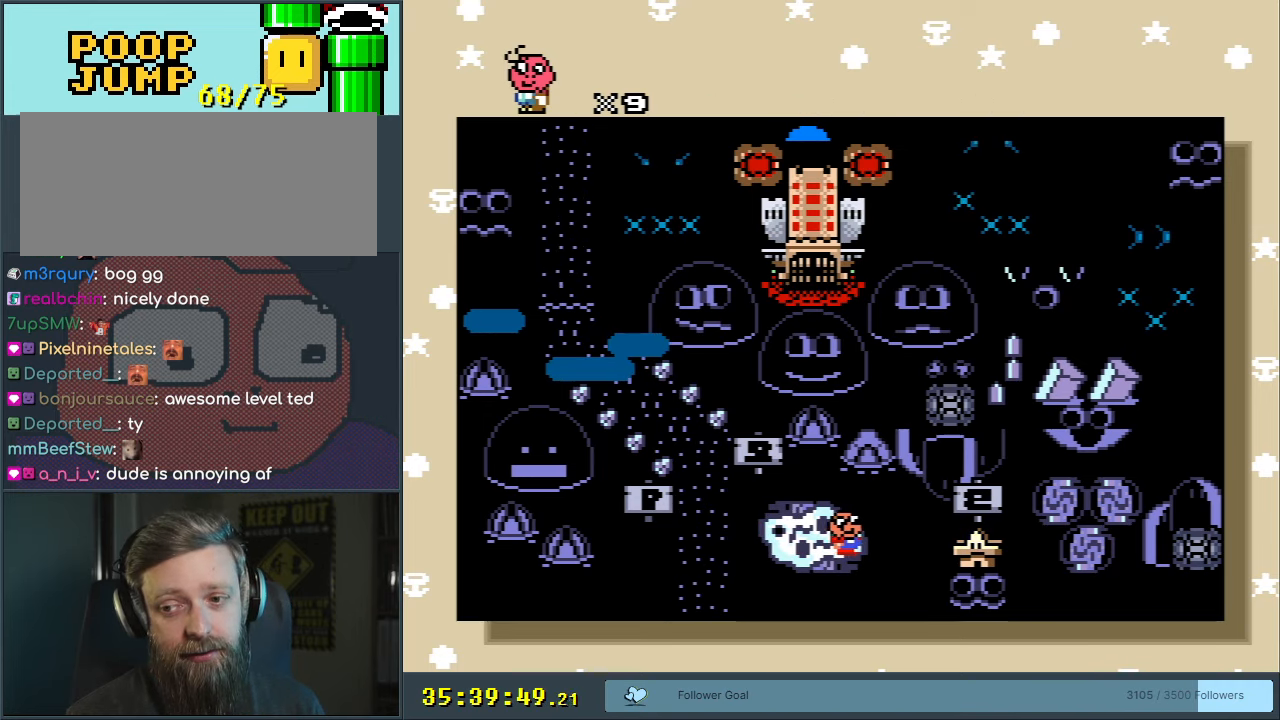
{"buttons": [], "events": []}
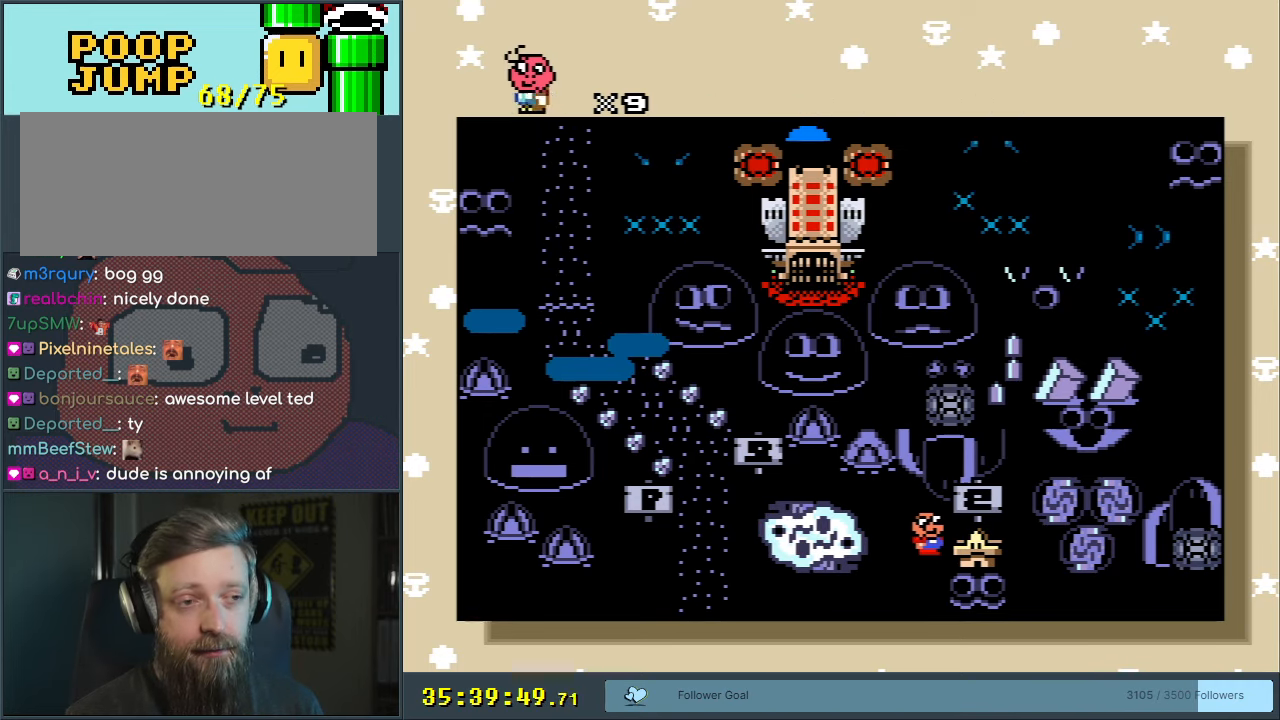
{"buttons": [], "events": []}
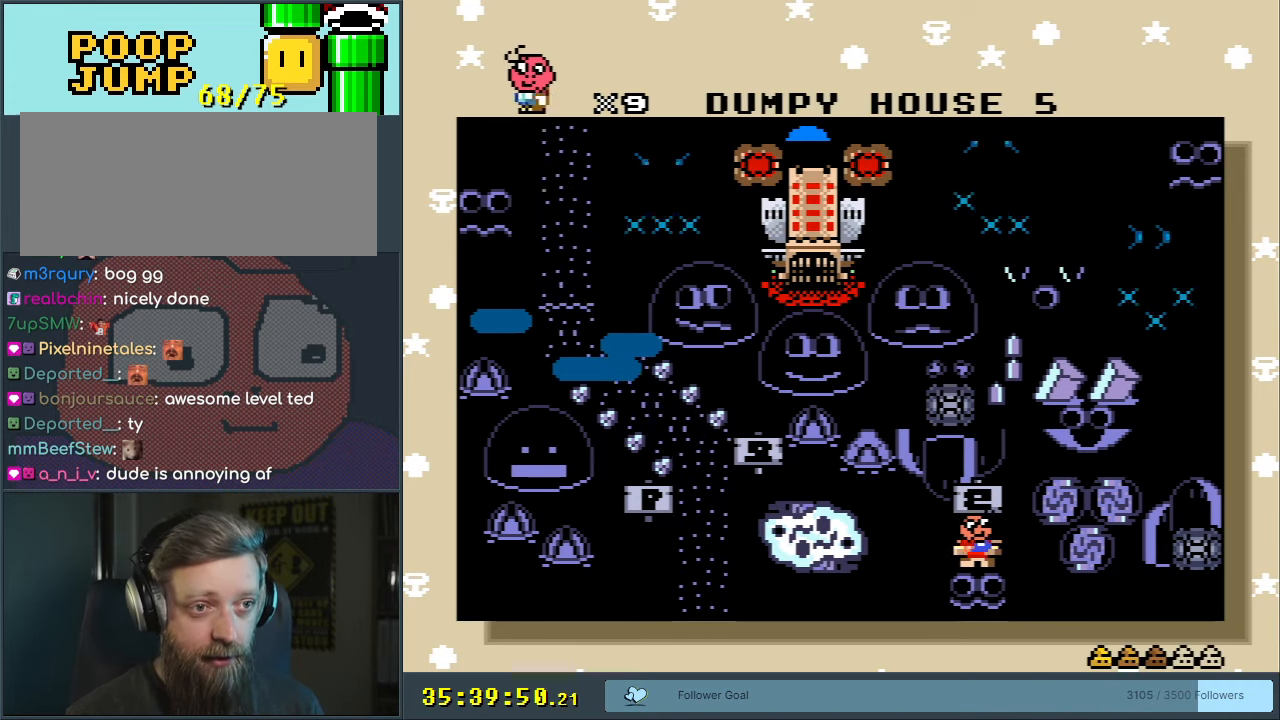
{"buttons": [], "events": []}
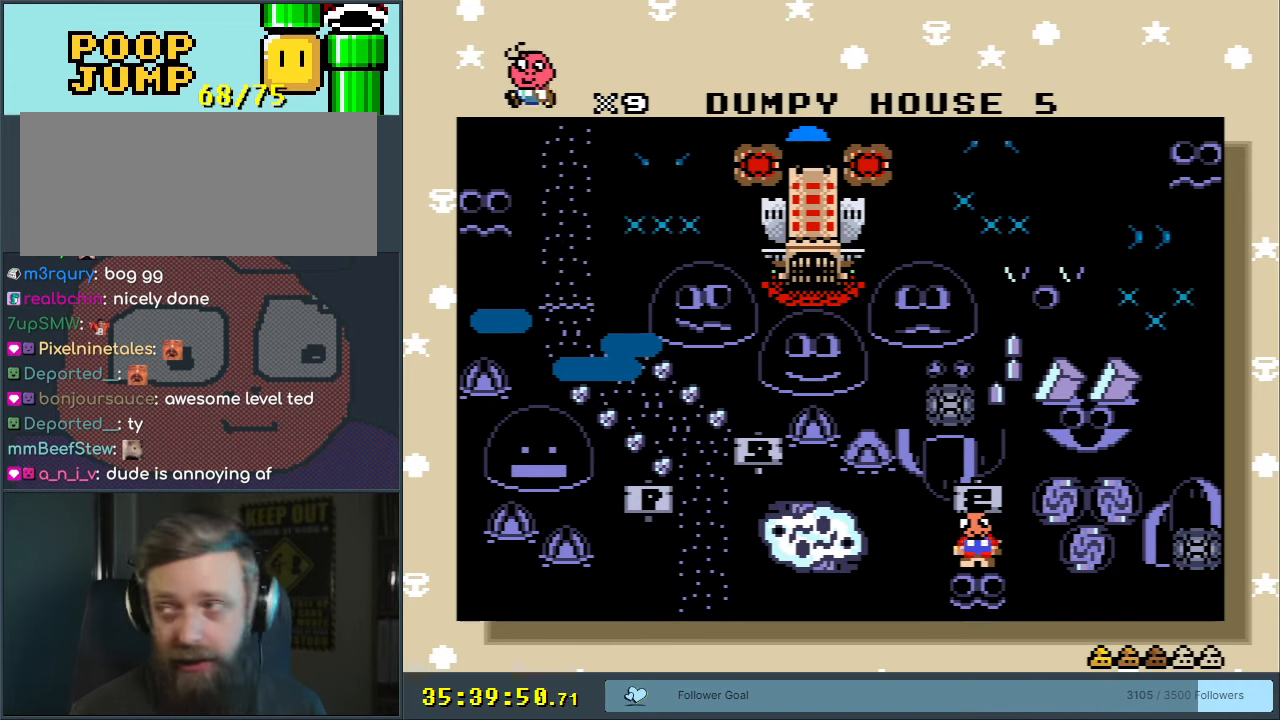
{"buttons": ["A"], "events": [[450, "A", "down"]]}
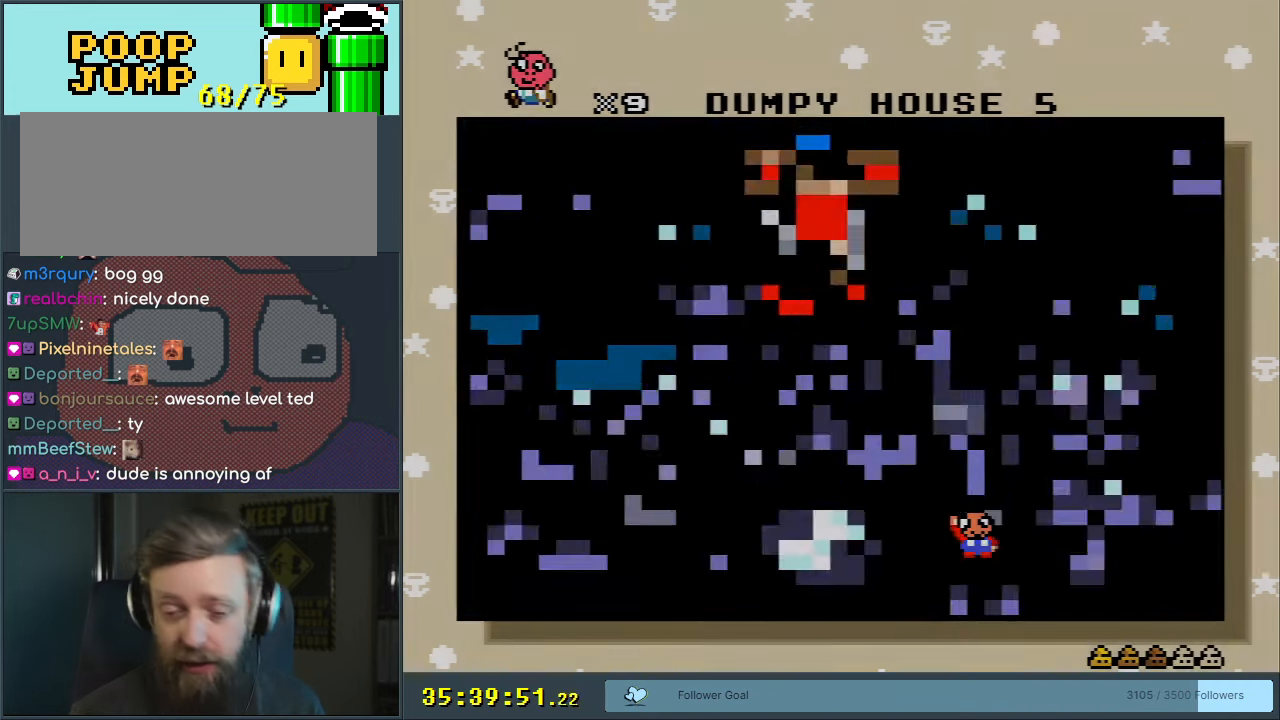
{"buttons": [], "events": [[150, "A", "up"]]}
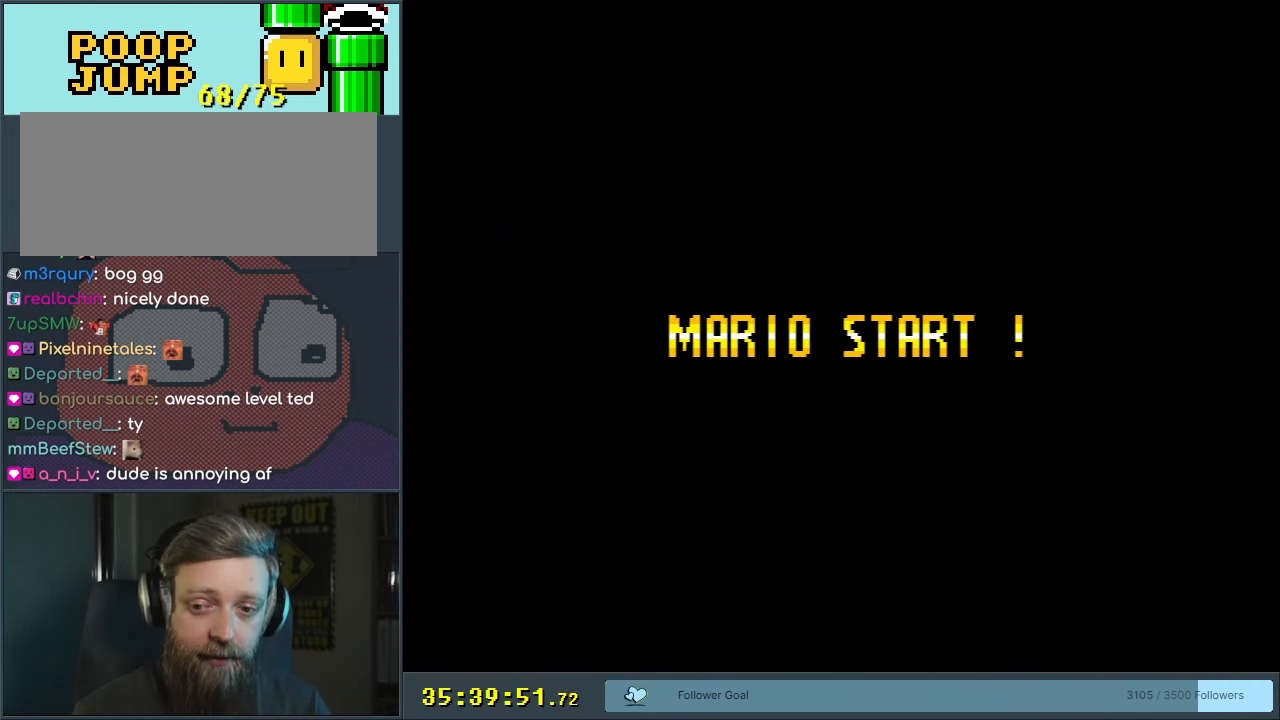
{"buttons": [], "events": []}
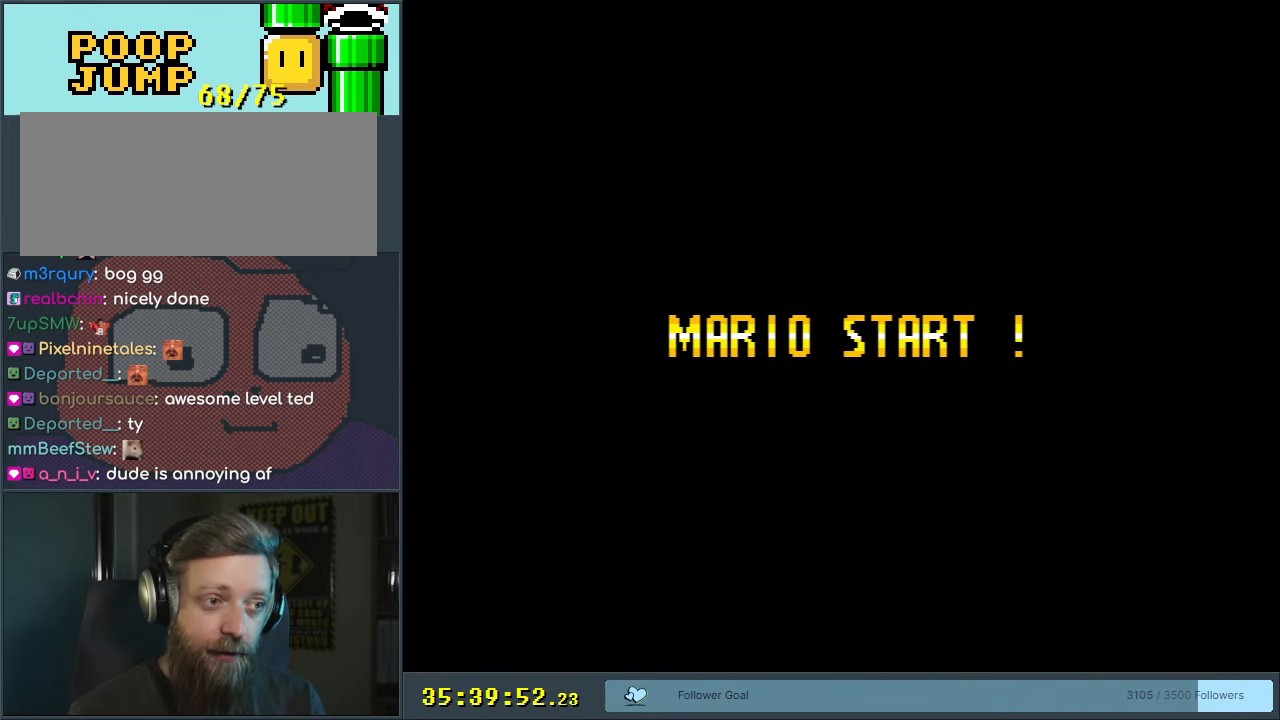
{"buttons": [], "events": []}
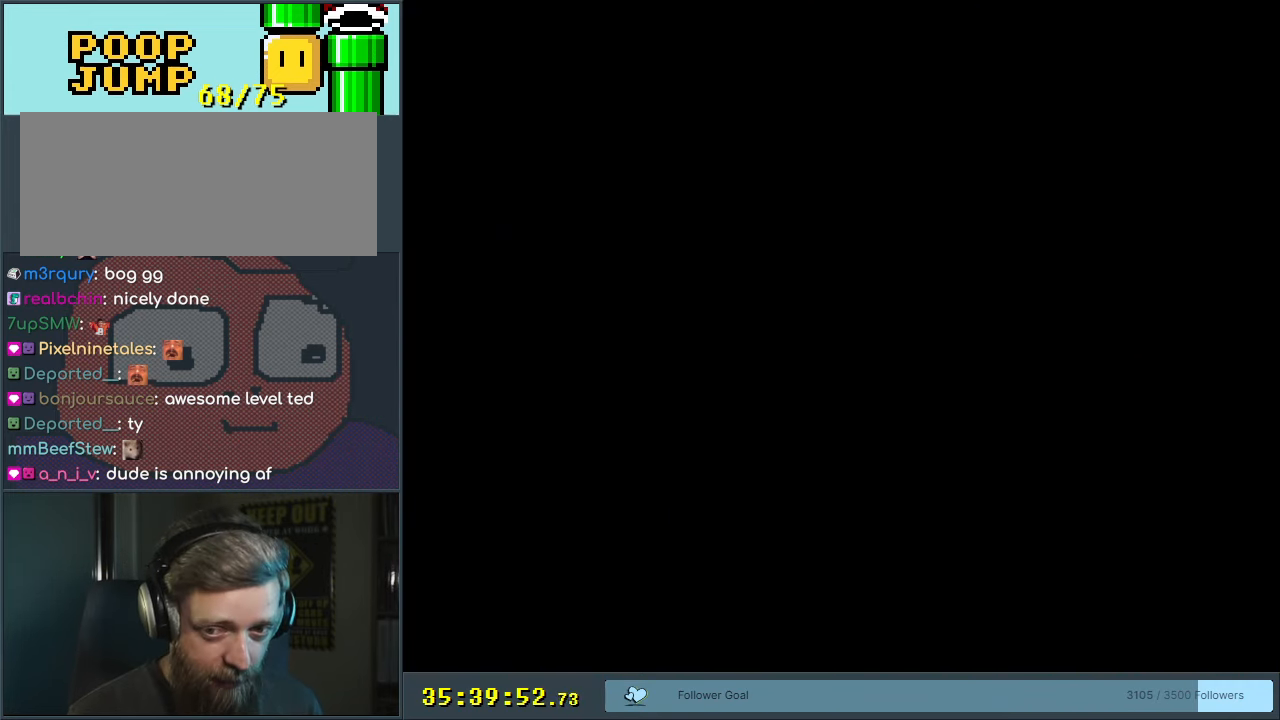
{"buttons": ["B", "Y"], "events": [[383, "B", "down"], [383, "Y", "down"]]}
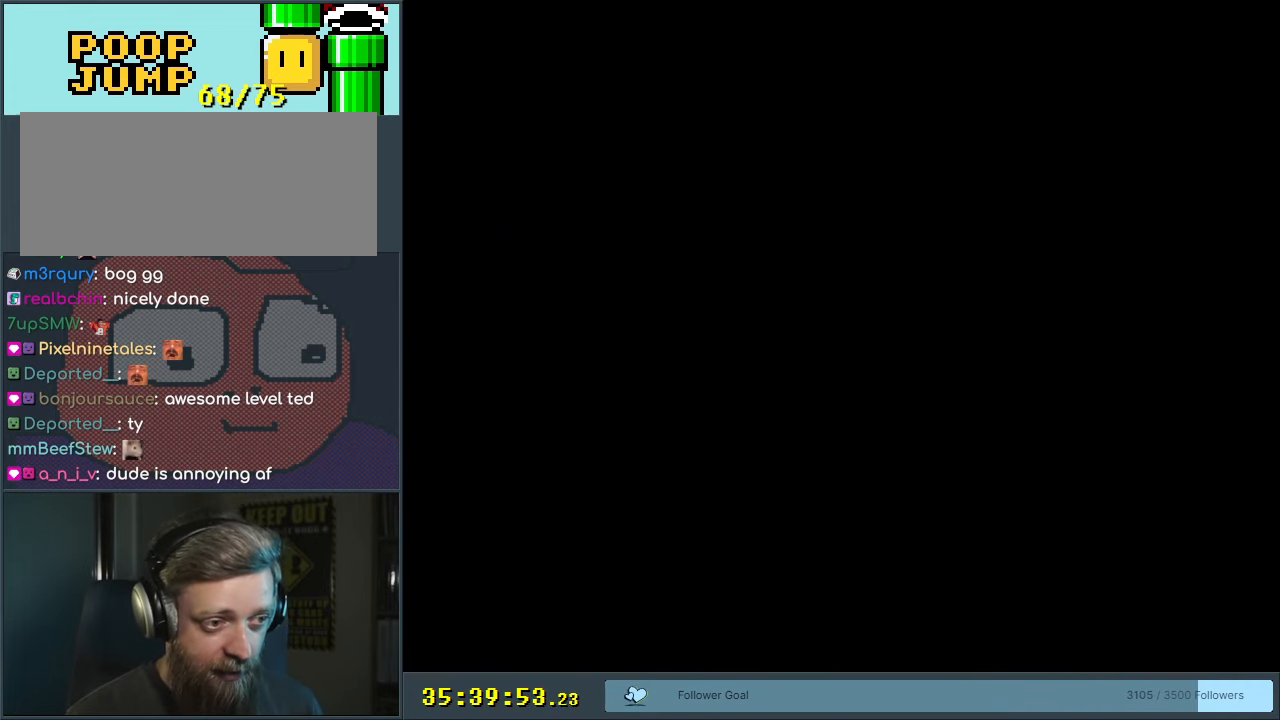
{"buttons": ["B", "Y"], "events": []}
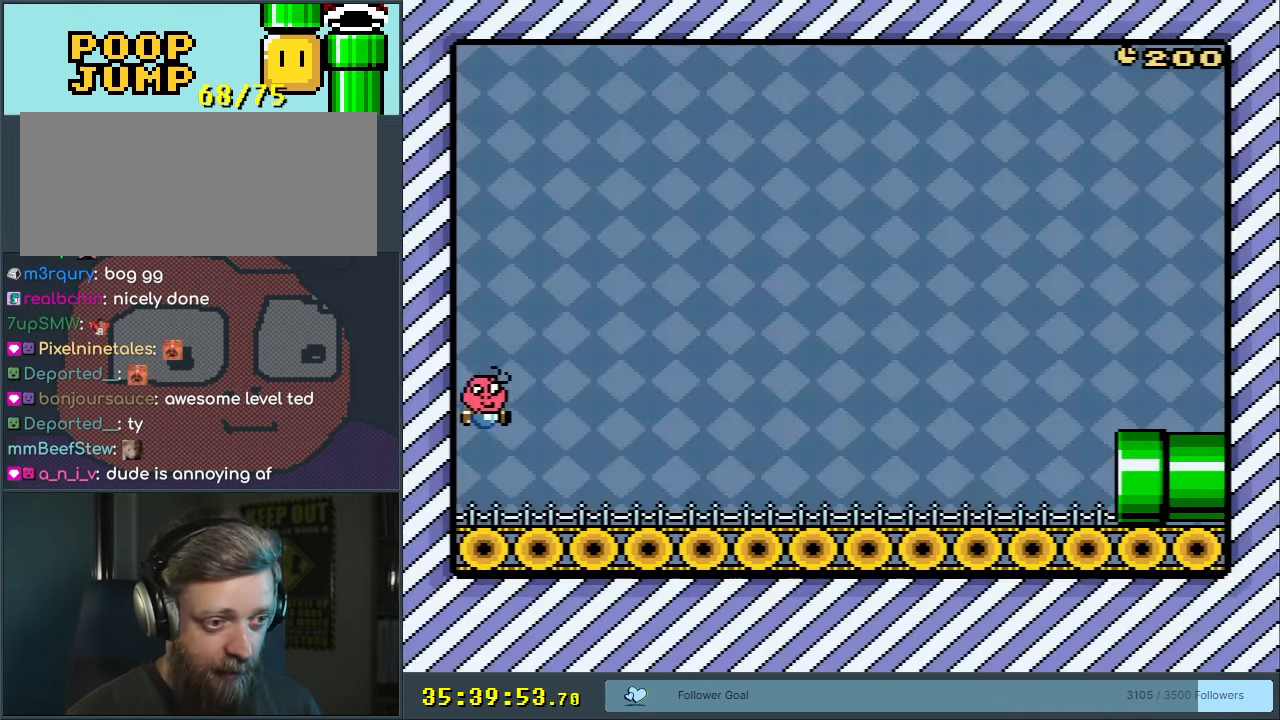
{"buttons": ["B", "Y", "DPAD_RIGHT"], "events": [[383, "DPAD_RIGHT", "down"]]}
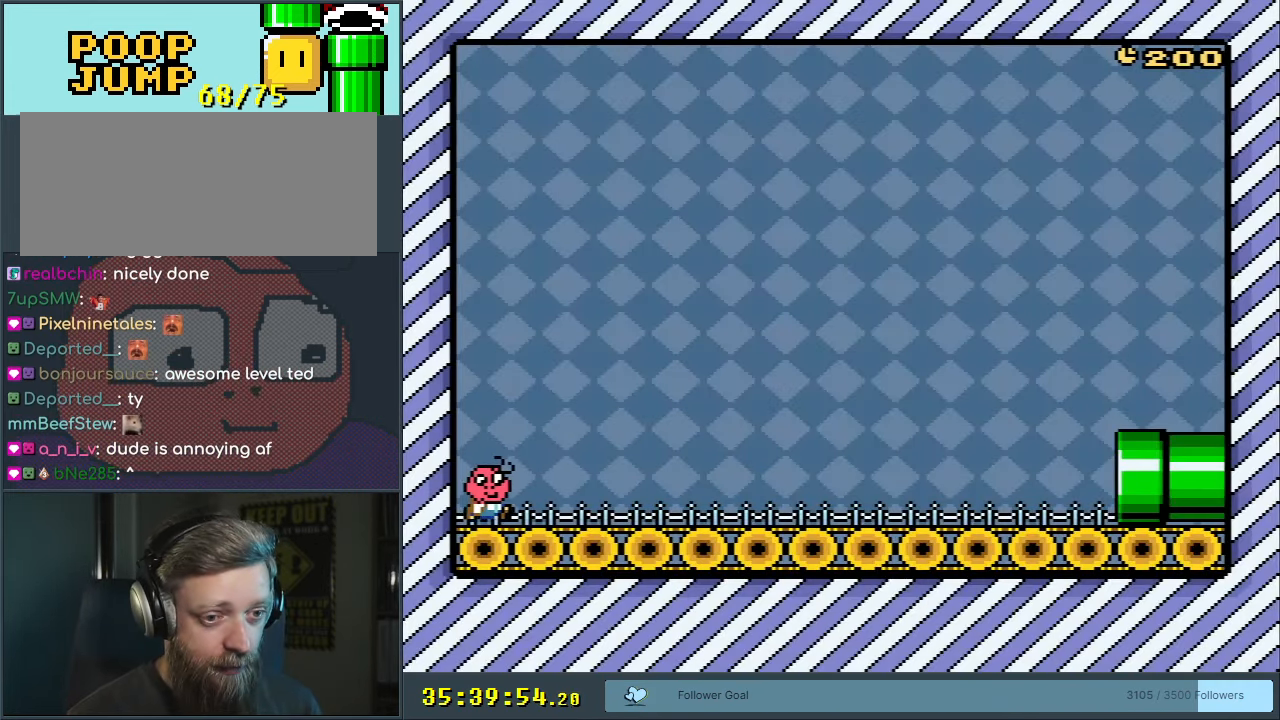
{"buttons": ["Y", "DPAD_RIGHT"], "events": [[67, "B", "up"]]}
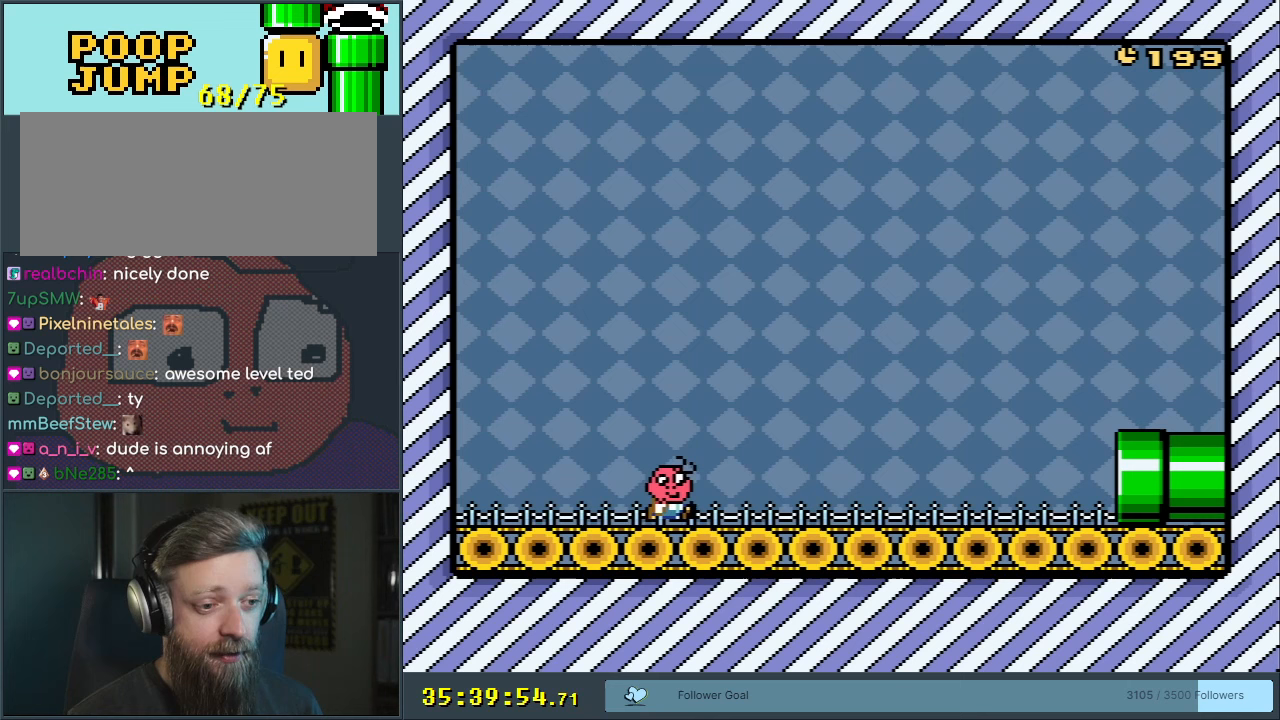
{"buttons": ["Y", "DPAD_RIGHT"], "events": []}
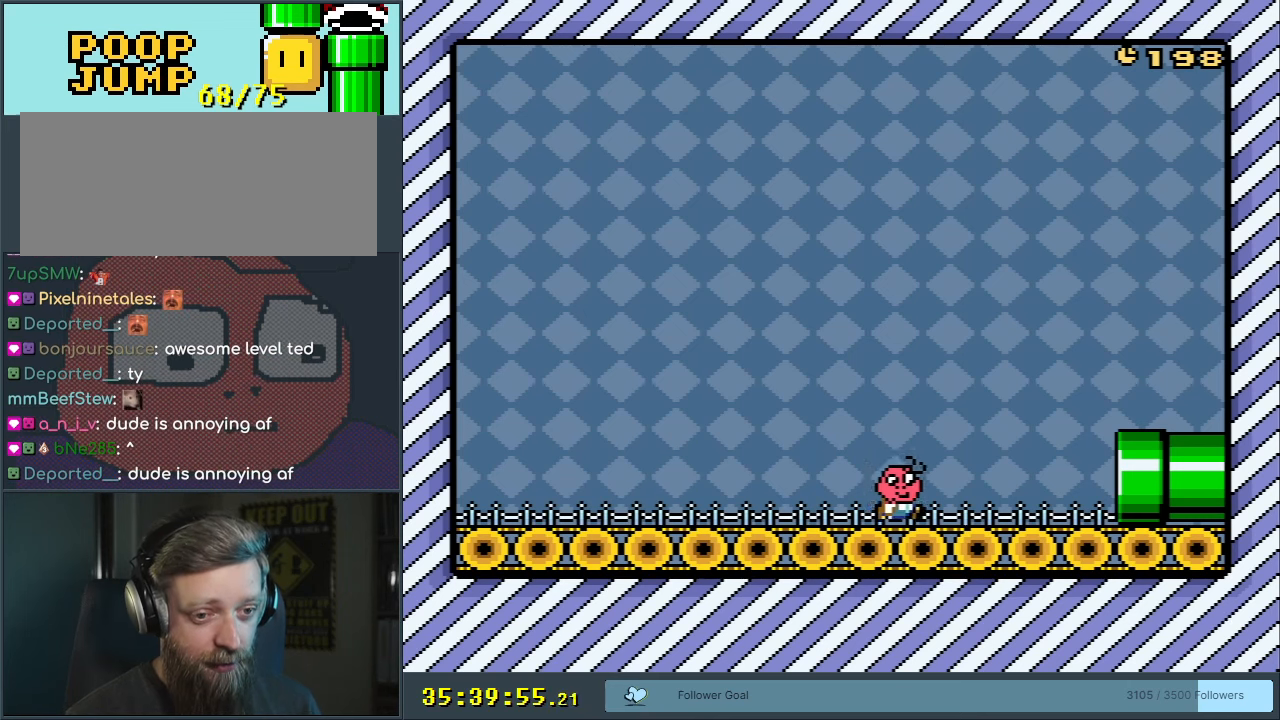
{"buttons": ["Y", "DPAD_LEFT"], "events": [[217, "B", "down"], [317, "DPAD_RIGHT", "up"], [383, "B", "up"], [417, "DPAD_LEFT", "down"]]}
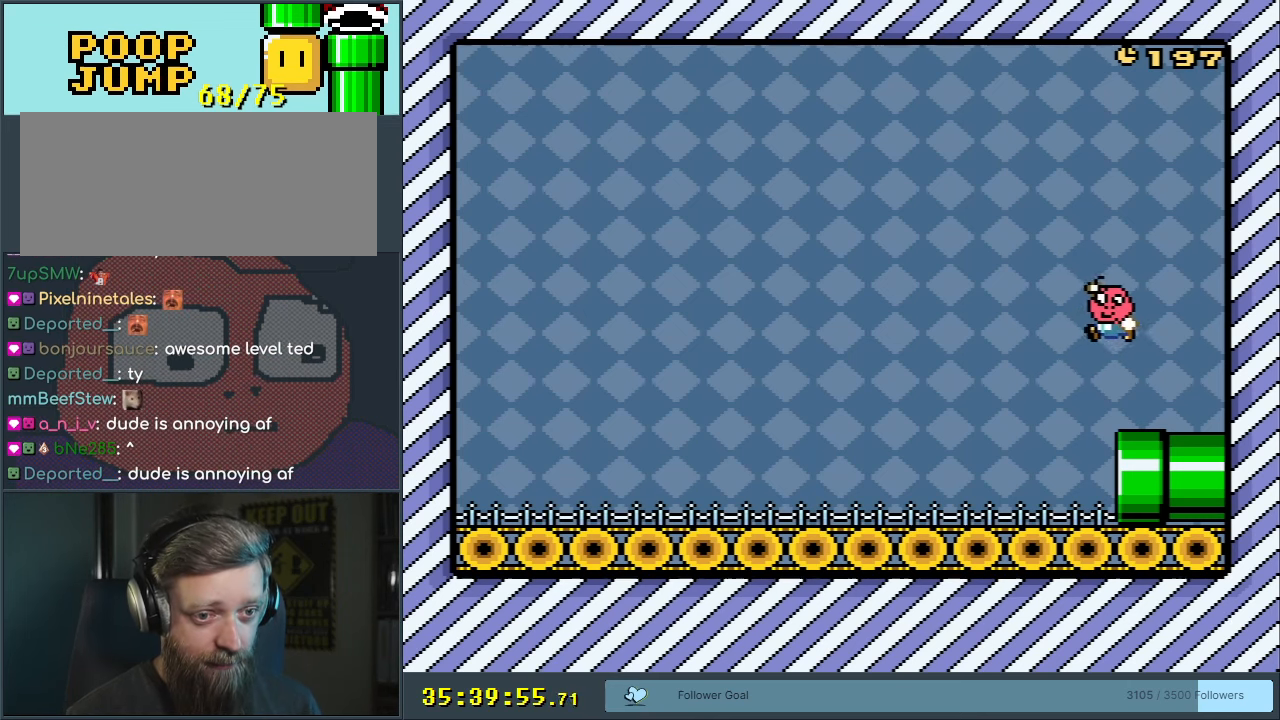
{"buttons": ["X", "DPAD_LEFT"], "events": [[150, "X", "down"], [150, "Y", "up"]]}
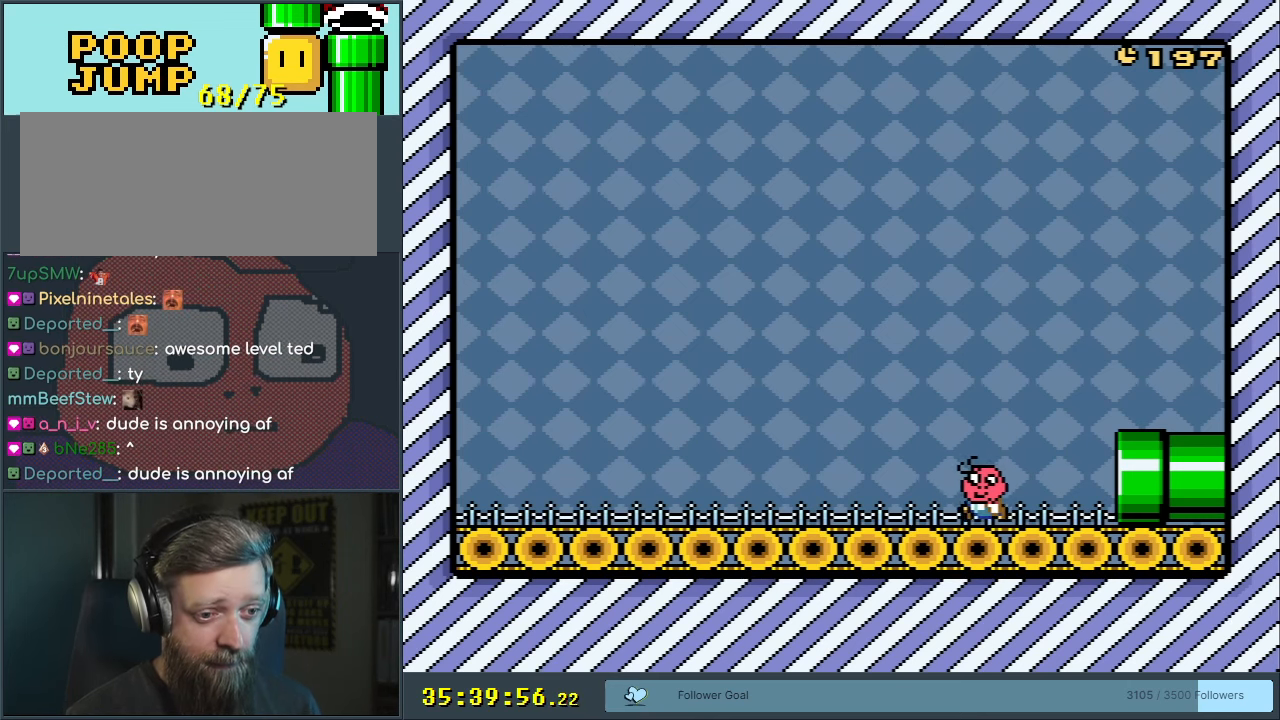
{"buttons": ["X", "DPAD_LEFT"], "events": []}
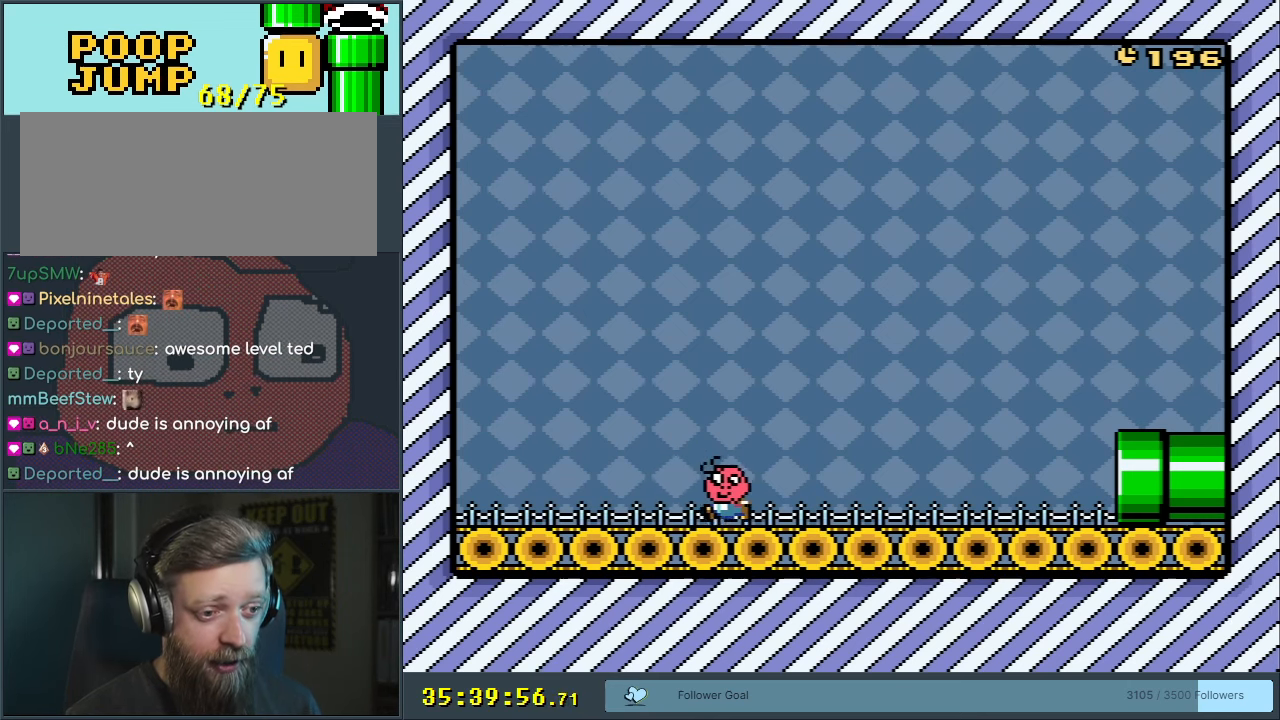
{"buttons": ["X", "DPAD_RIGHT"], "events": [[267, "A", "down"], [383, "DPAD_LEFT", "up"], [400, "A", "up"], [400, "DPAD_RIGHT", "down"]]}
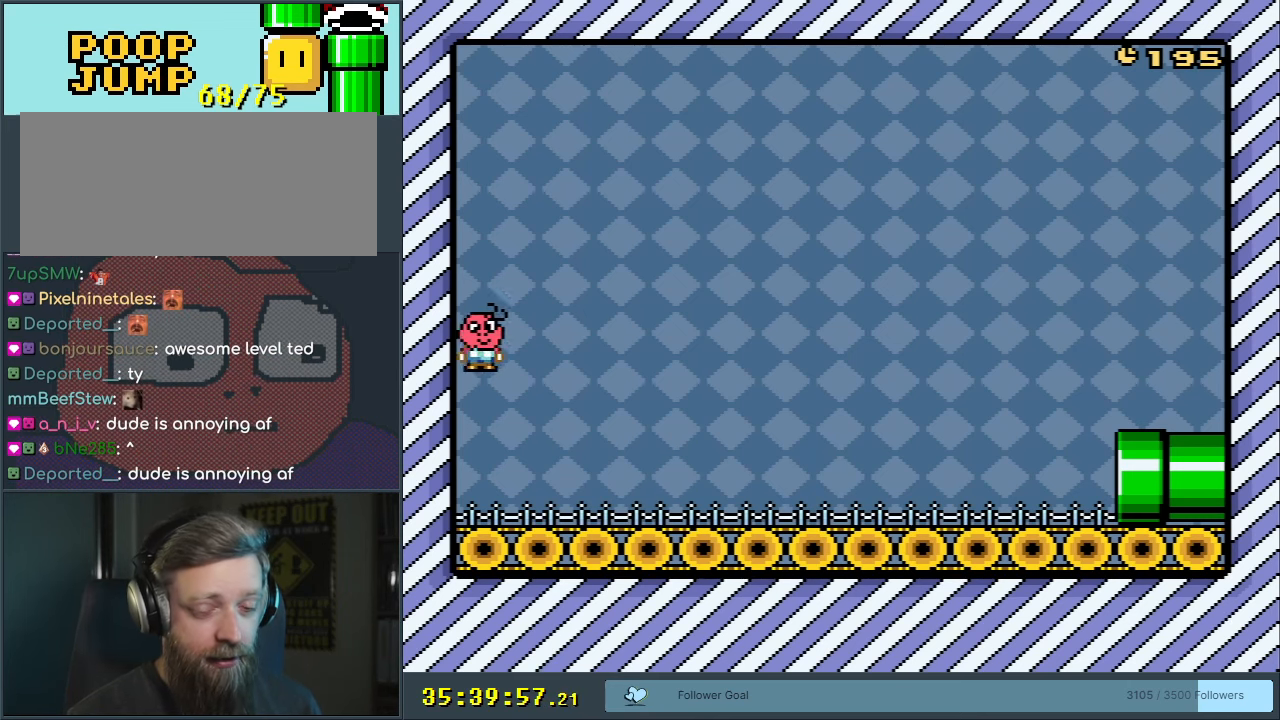
{"buttons": ["X", "DPAD_RIGHT"], "events": []}
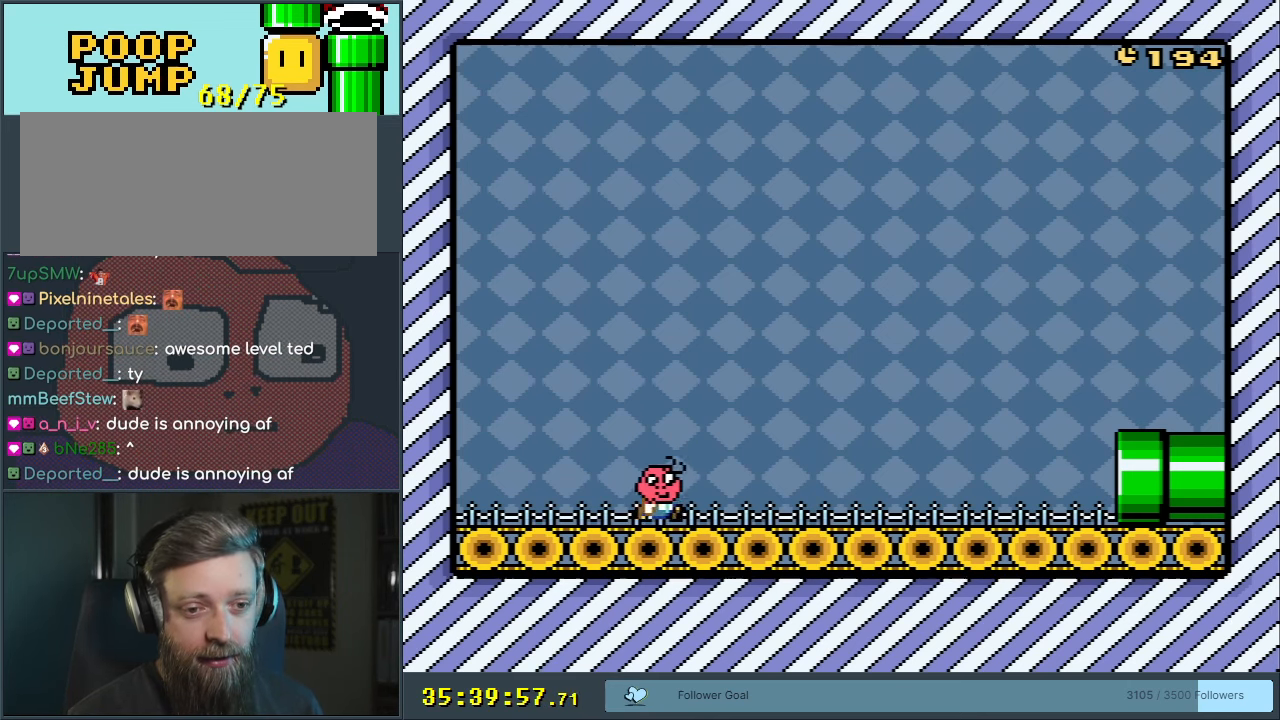
{"buttons": ["X", "DPAD_RIGHT"], "events": [[183, "A", "down"], [233, "A", "up"]]}
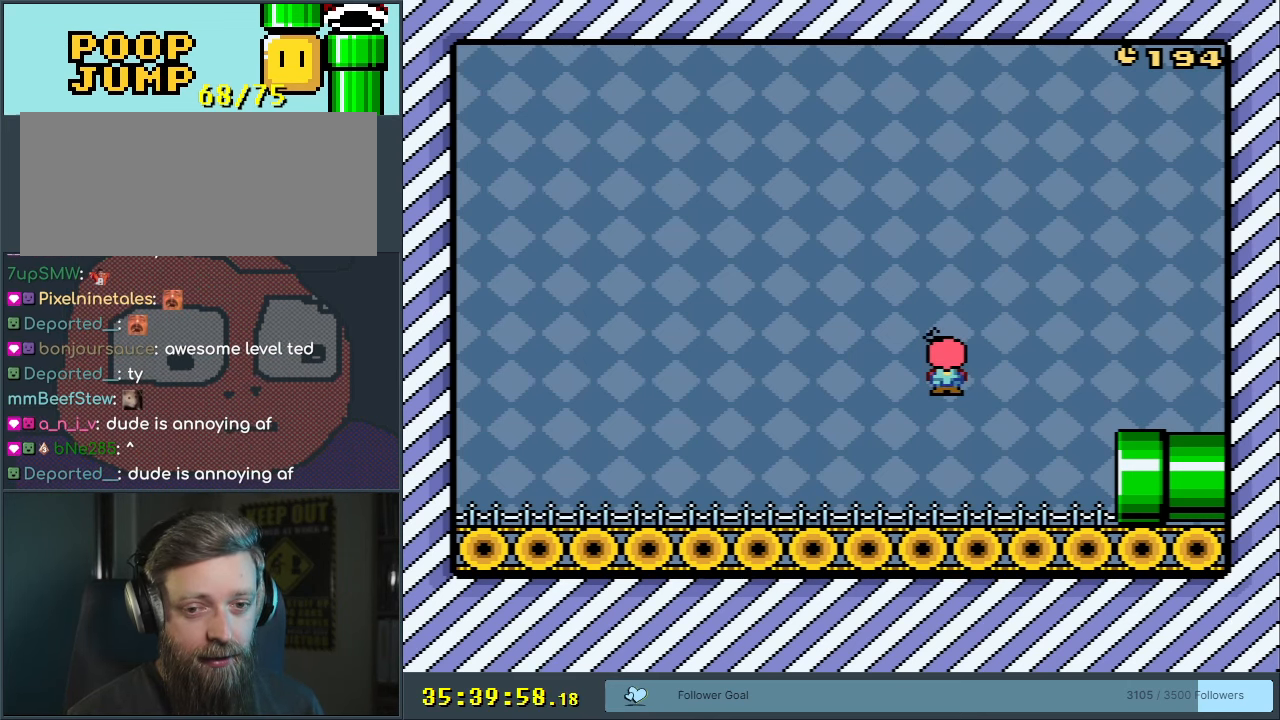
{"buttons": ["X"], "events": [[283, "A", "down"], [417, "A", "up"], [433, "DPAD_RIGHT", "up"]]}
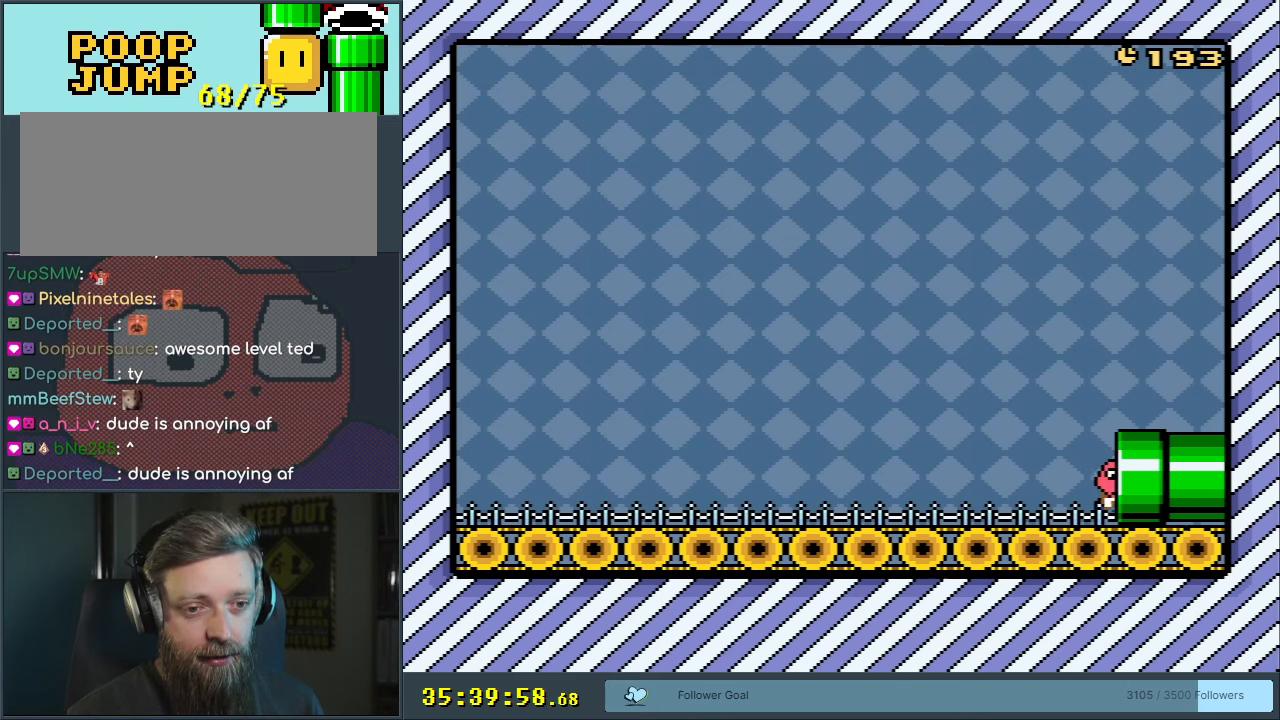
{"buttons": [], "events": [[50, "A", "down"], [133, "X", "up"], [183, "A", "up"]]}
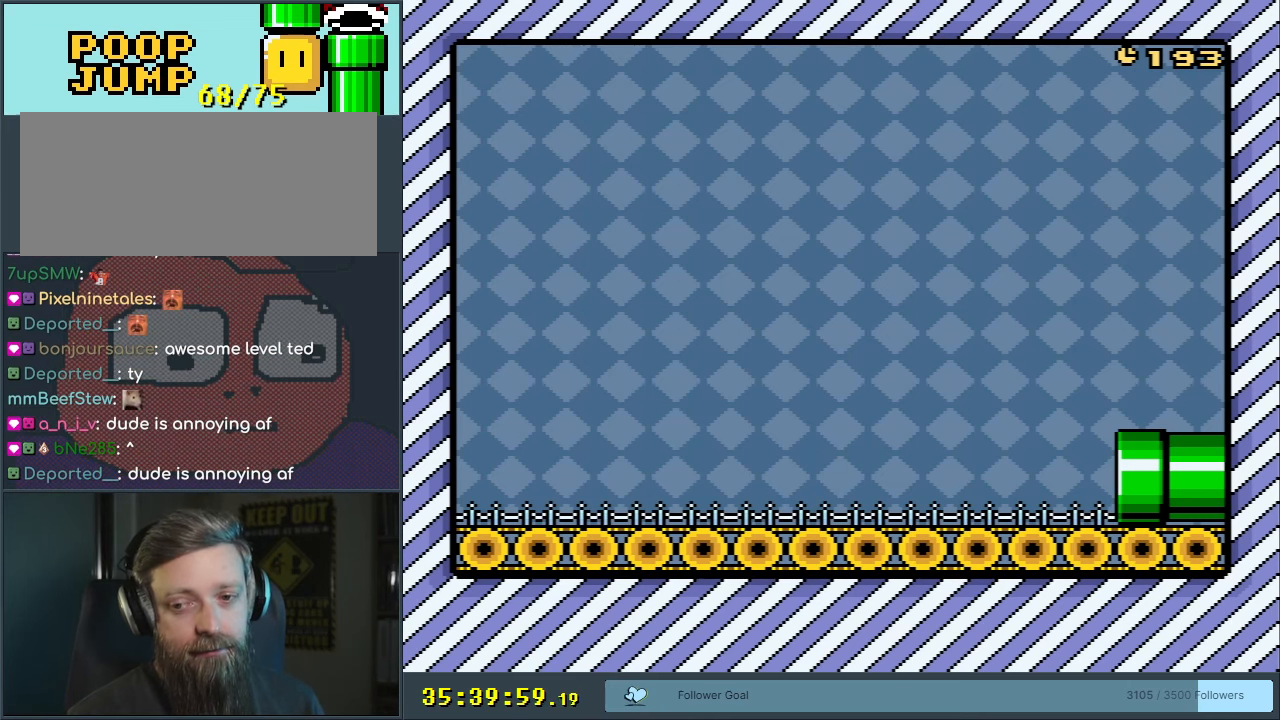
{"buttons": ["B", "Y"], "events": [[167, "Y", "down"], [267, "B", "down"]]}
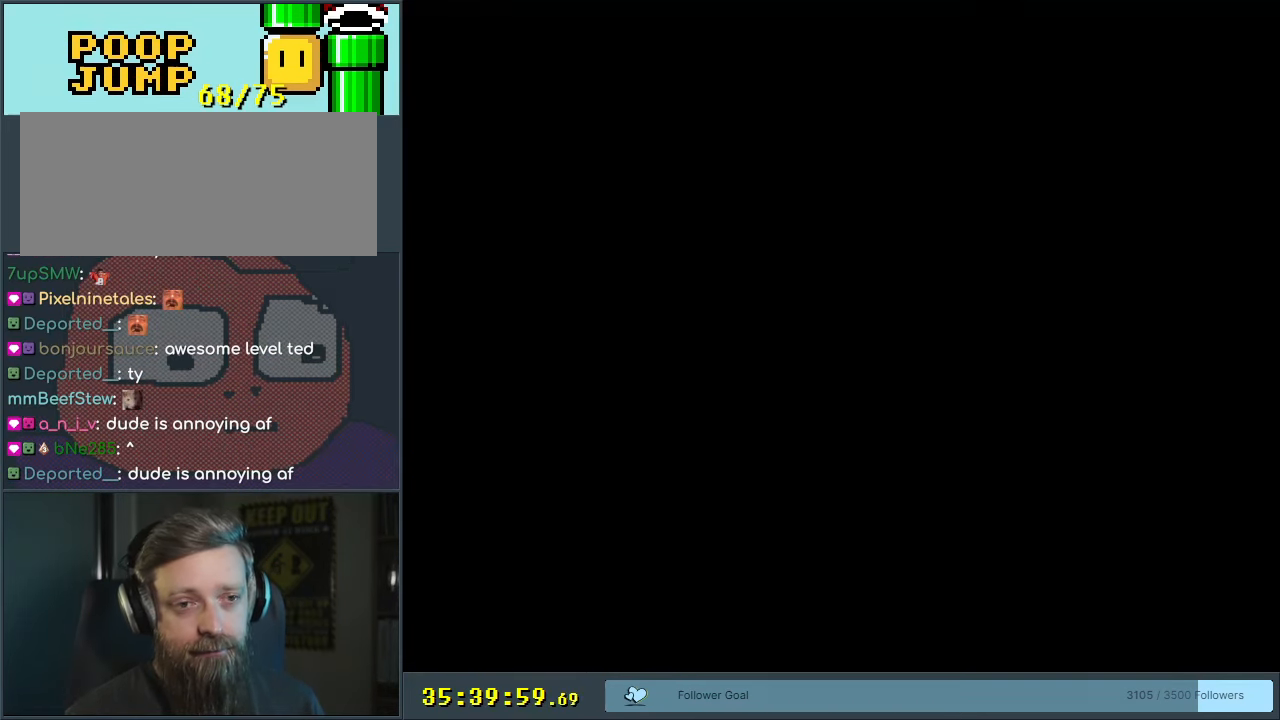
{"buttons": ["B", "Y"], "events": []}
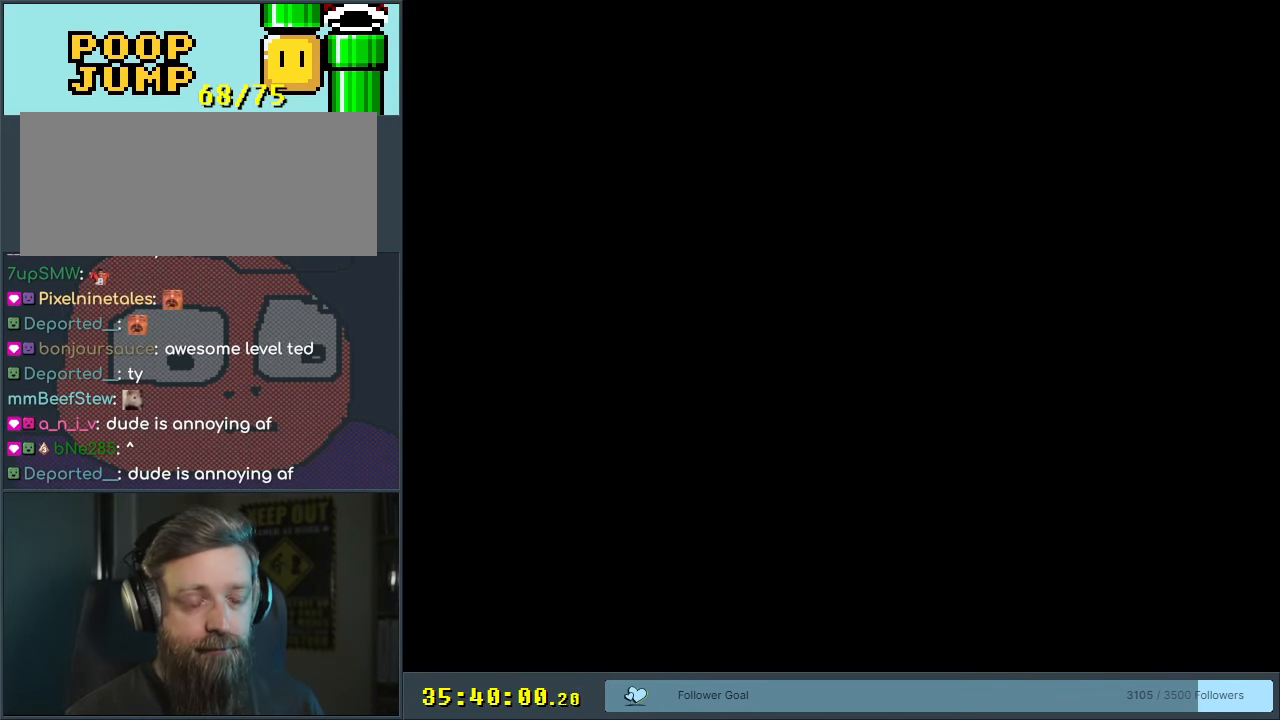
{"buttons": ["B", "Y"], "events": []}
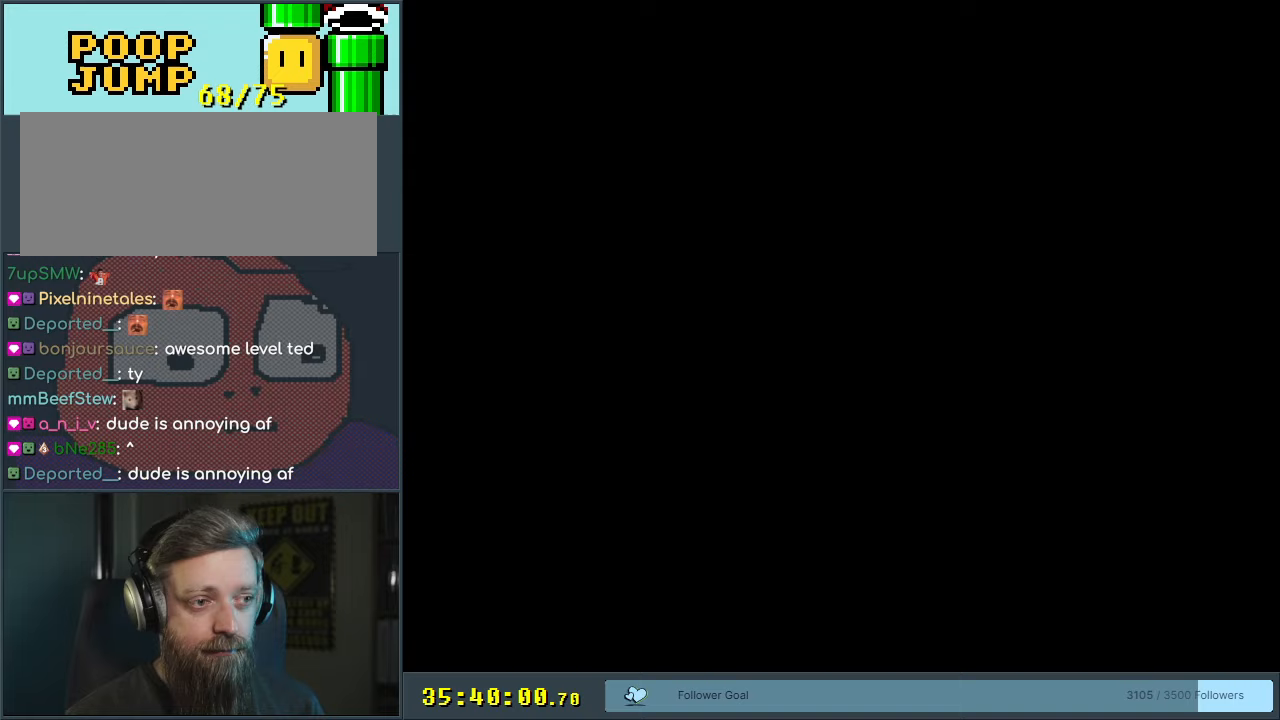
{"buttons": ["B", "Y"], "events": []}
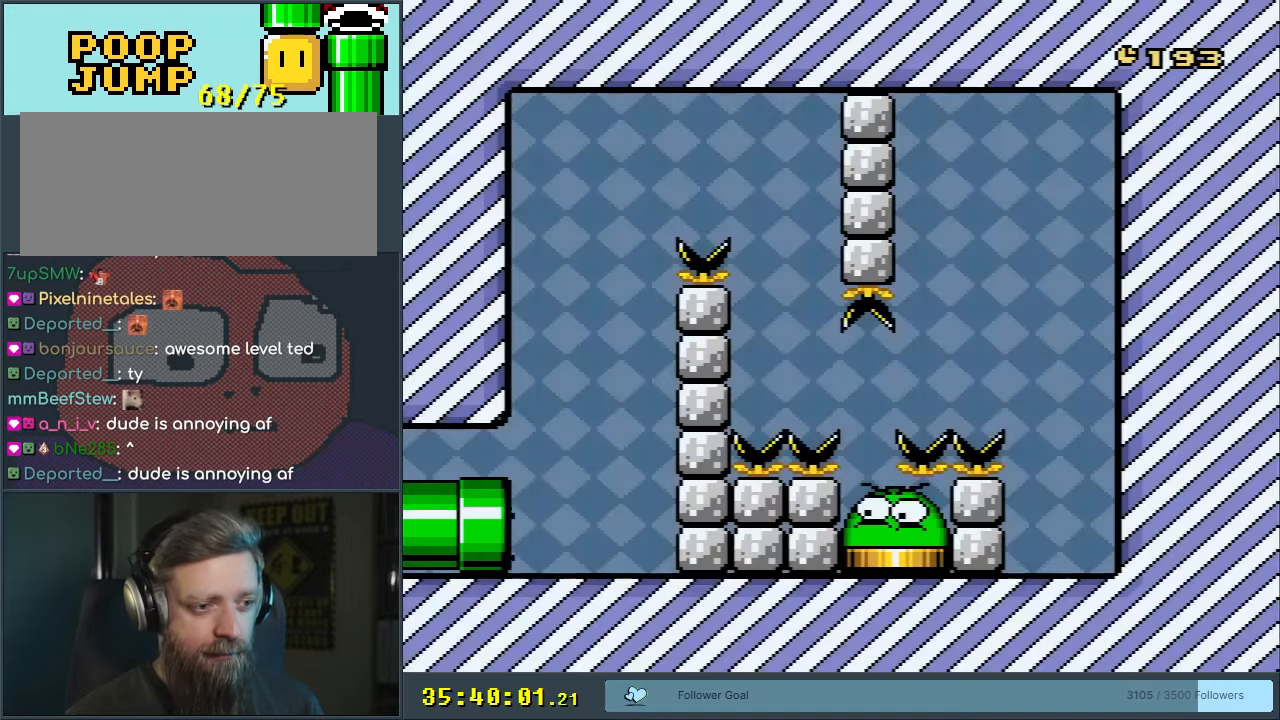
{"buttons": ["B", "Y"], "events": []}
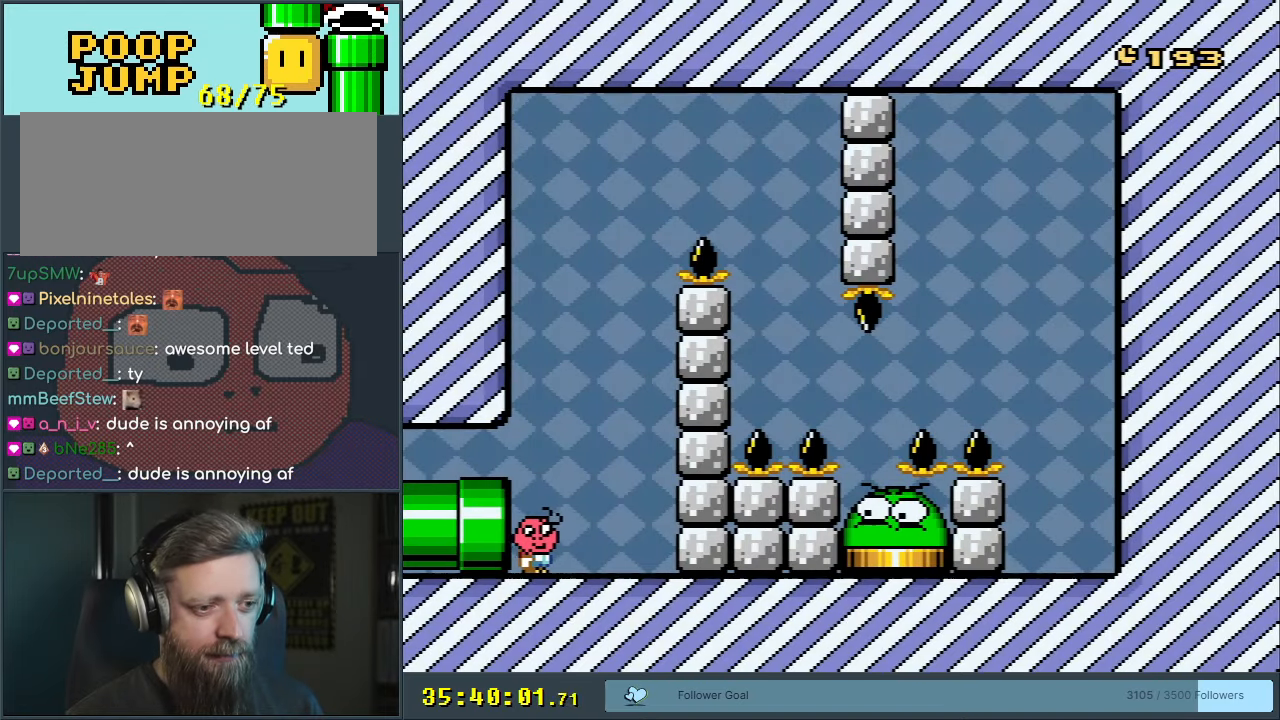
{"buttons": ["X"], "events": [[33, "B", "up"], [217, "Y", "up"], [350, "X", "down"]]}
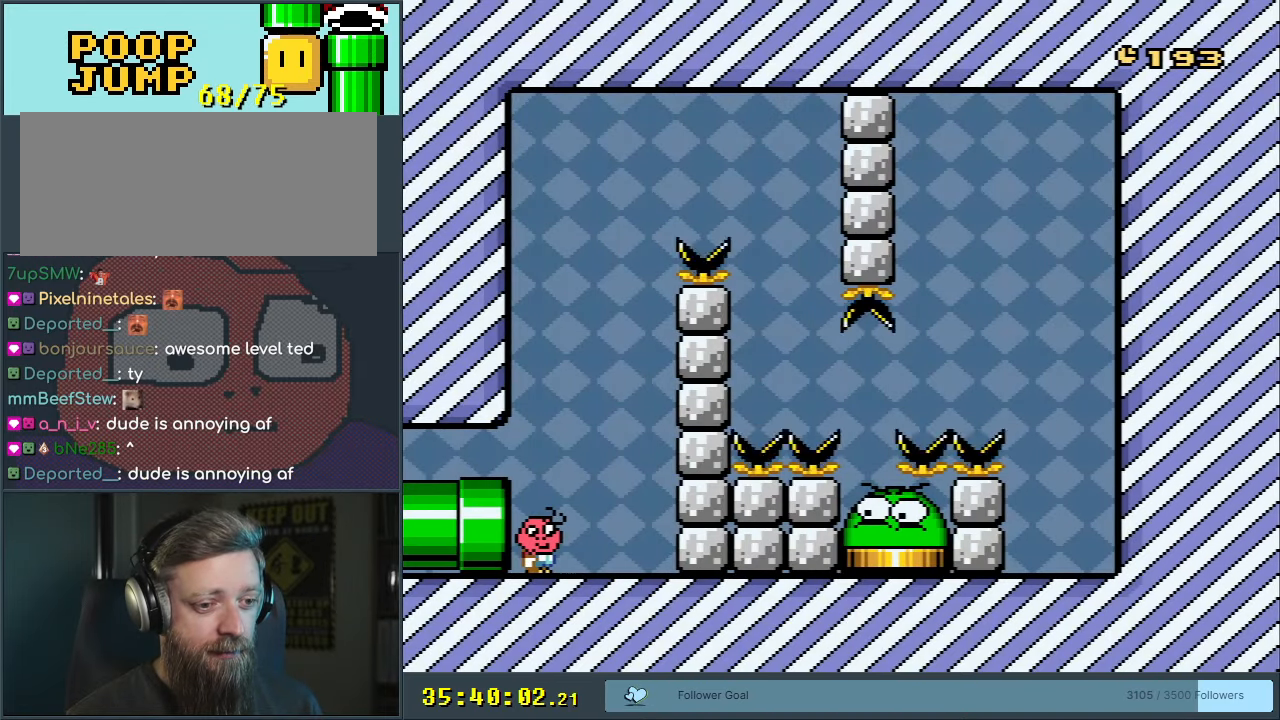
{"buttons": ["X"], "events": []}
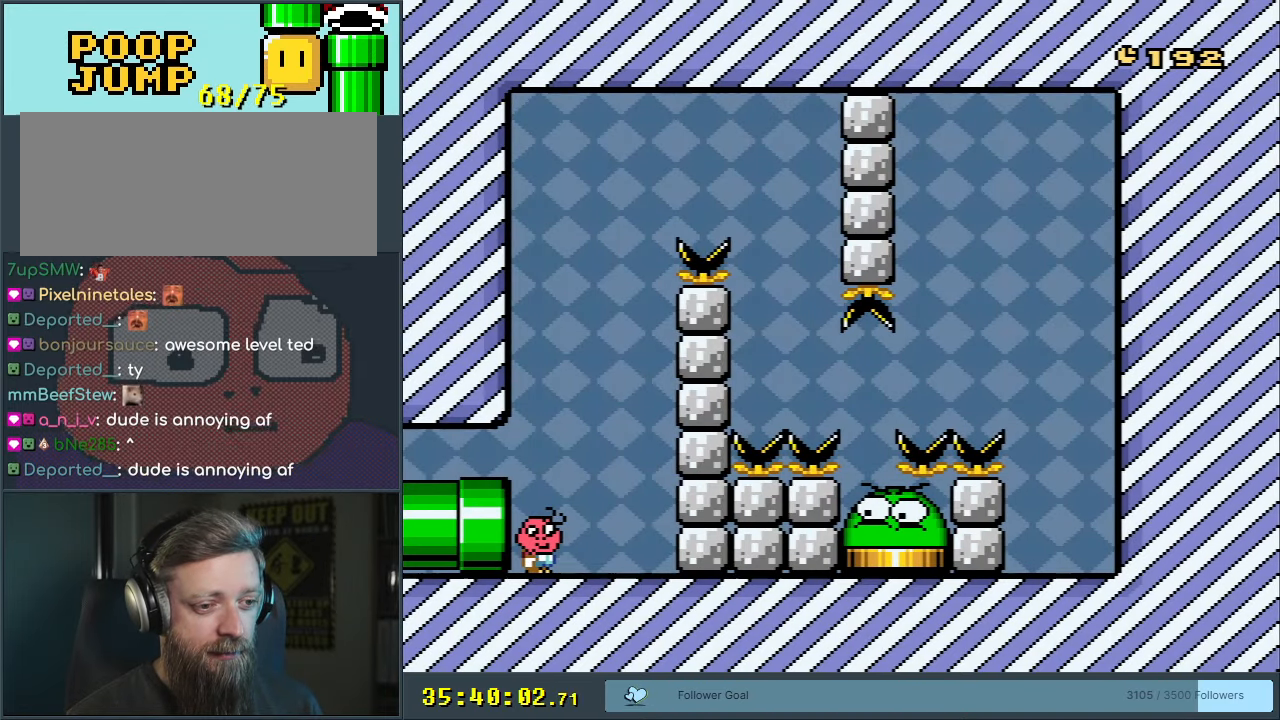
{"buttons": ["A", "X"], "events": [[500, "A", "down"]]}